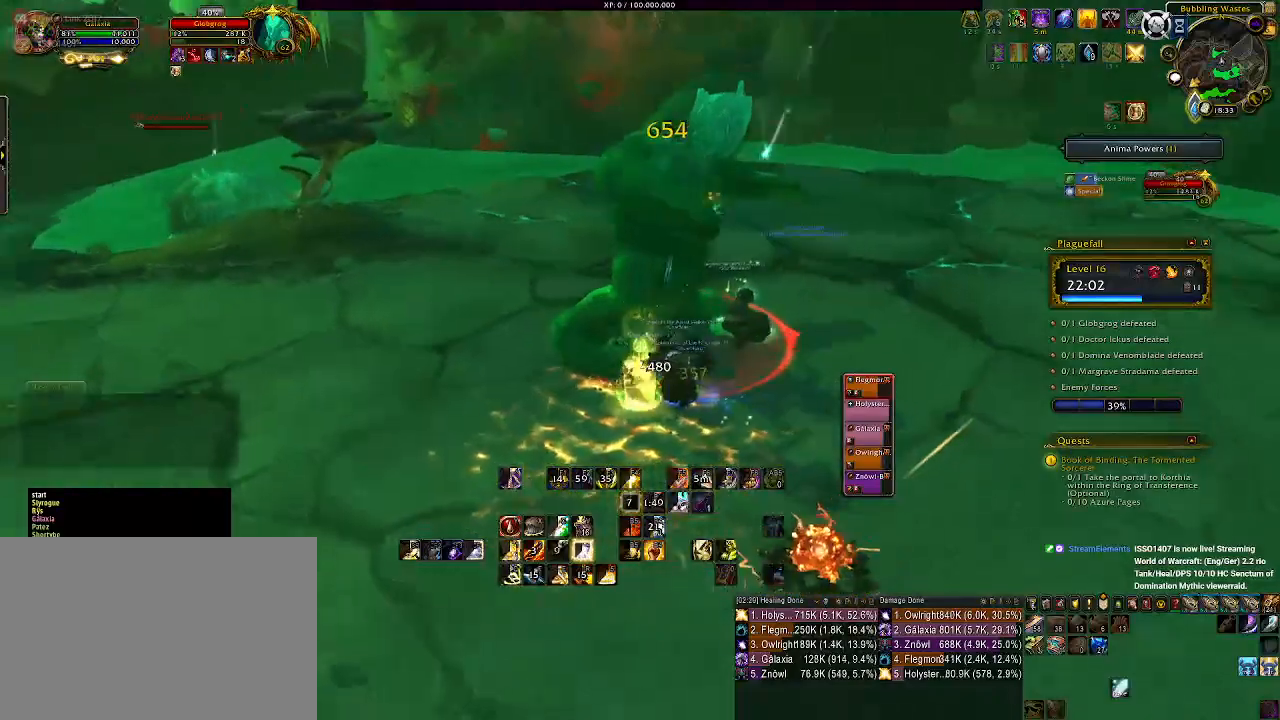
Gameplay with keyboard and mouse; each line is a JSON object with the keys and mouse buttons held at the frame after it. "events" lists presses ("down") and releases ("up") of "1", "2", "3", "4", "5", "a", "alt", "b", "c", "ctrl", "d", "e", "f", "g", "q", "r", "s", "shift", "space", "t", "tab", "v", "w", "x", "z", "mouse_left", "mouse_wheel" and "mouse_right" between this image and that frame as [ms after this image, input, new state], when the widget could be followed in between. "mouse_left", "mouse_wheel", "mouse_right" = the "left", "wheel", "right" buttons of the "mouse" list. No other keys are recorded. "wheel" means that the mouse wheel is clicked or scrolled. Mouse movement is not recorded.
{"keys": [], "mouse": ["left", "right"], "events": [[100, "2", "down"], [167, "2", "up"], [250, "2", "down"], [333, "2", "up"], [500, "a", "up"], [500, "mouse_left", "down"]]}
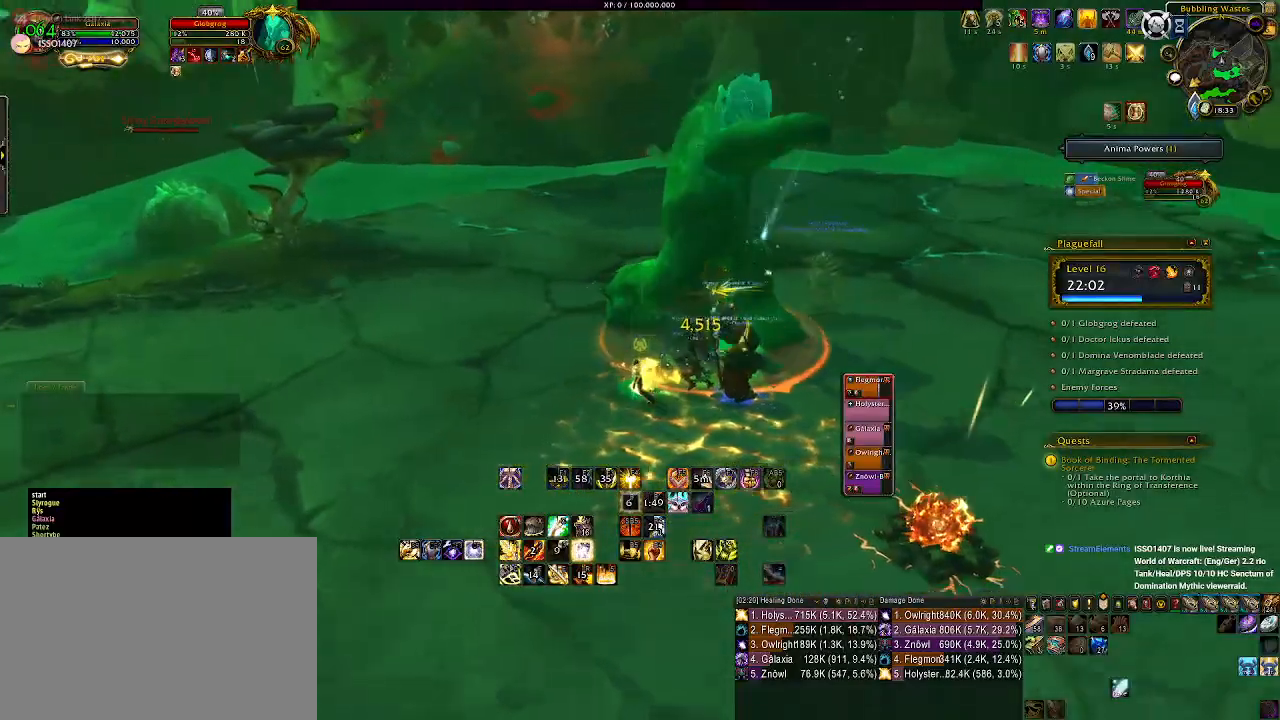
{"keys": [], "mouse": [], "events": [[100, "1", "down"], [200, "1", "up"], [283, "1", "down"], [350, "mouse_left", "up"], [367, "1", "up"], [433, "mouse_right", "up"]]}
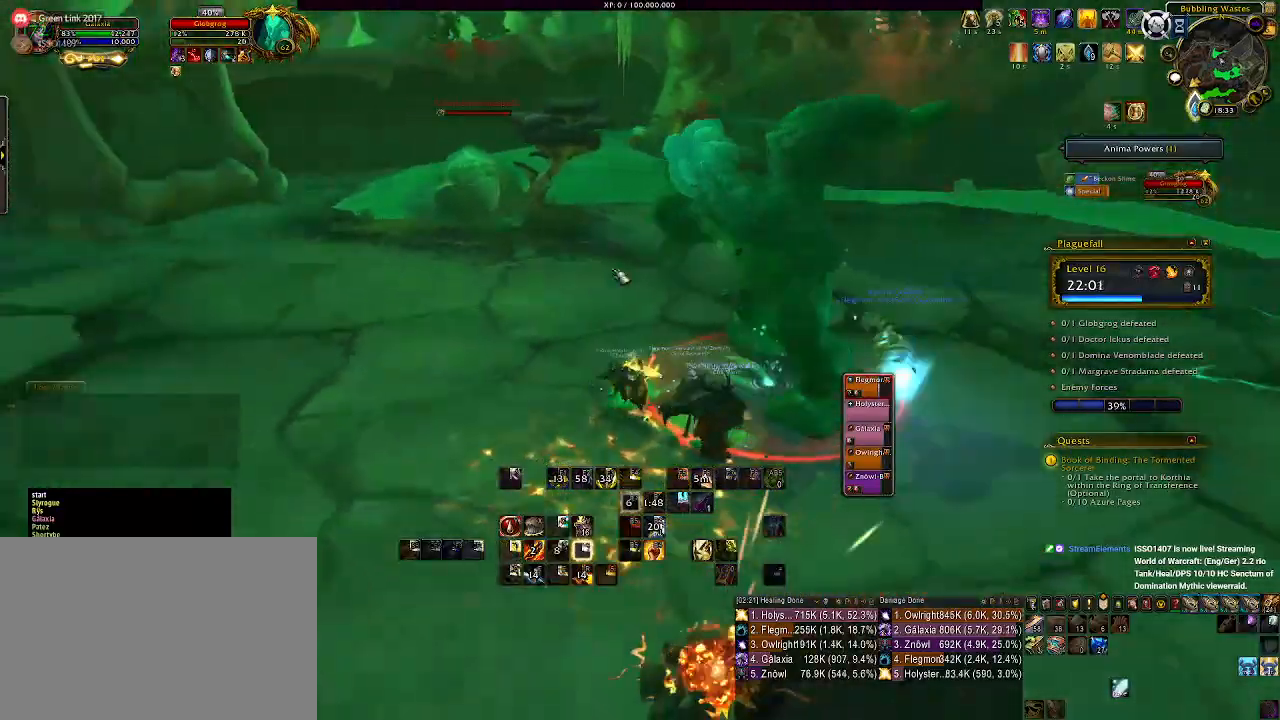
{"keys": ["a", "w"], "mouse": [], "events": [[67, "tab", "down"], [167, "tab", "up"], [333, "a", "down"], [383, "w", "down"]]}
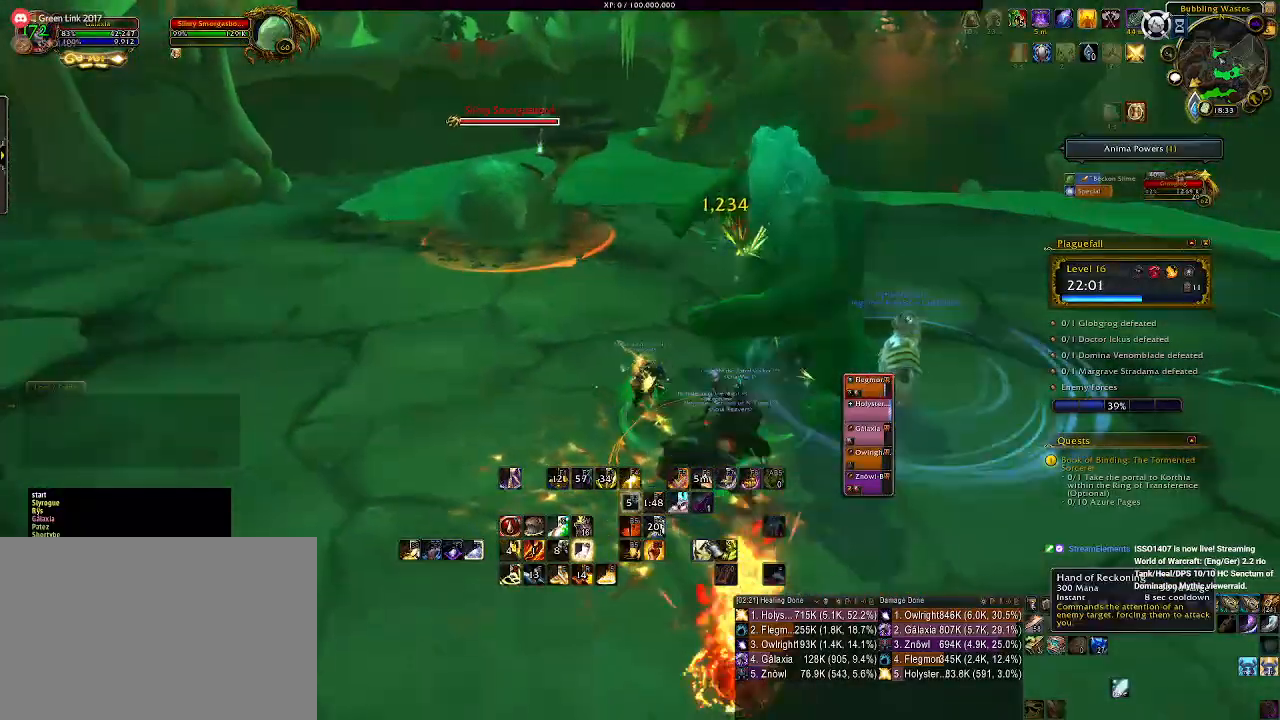
{"keys": [], "mouse": ["left"], "events": [[250, "w", "up"], [267, "a", "up"], [317, "mouse_left", "down"], [400, "mouse_left", "up"], [483, "mouse_left", "down"]]}
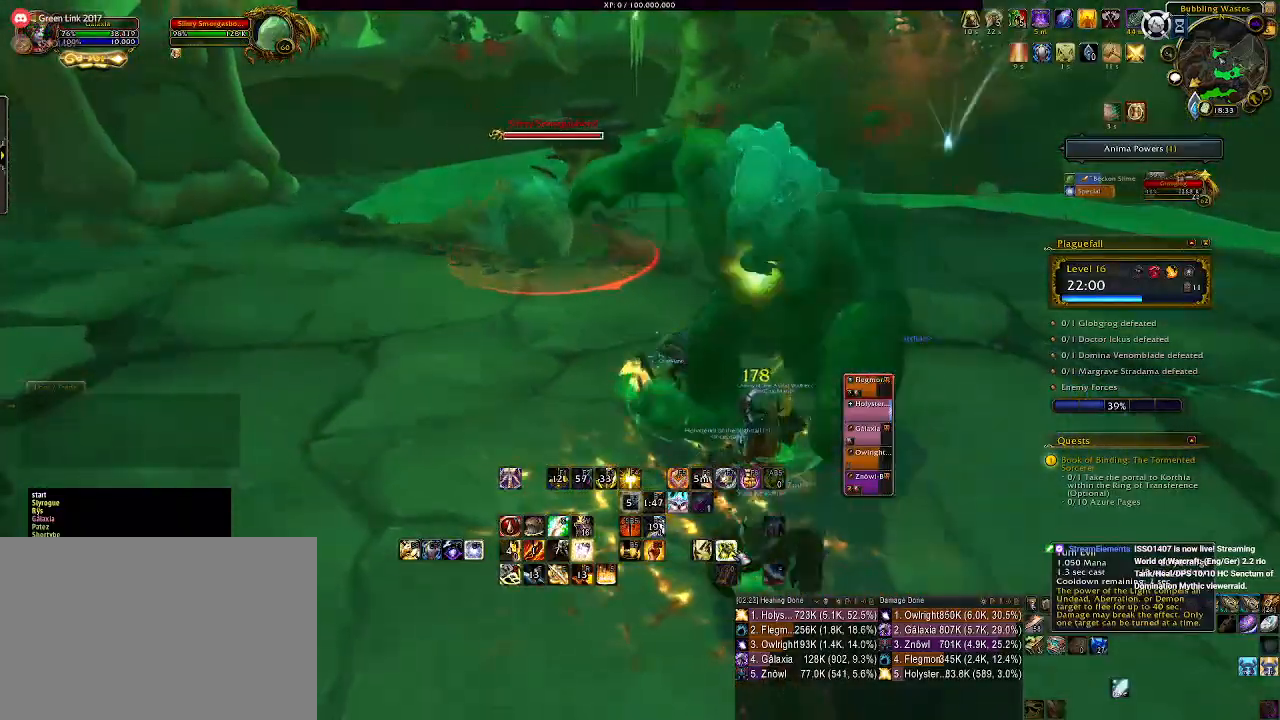
{"keys": [], "mouse": [], "events": [[67, "mouse_left", "up"], [150, "mouse_left", "down"], [217, "mouse_left", "up"]]}
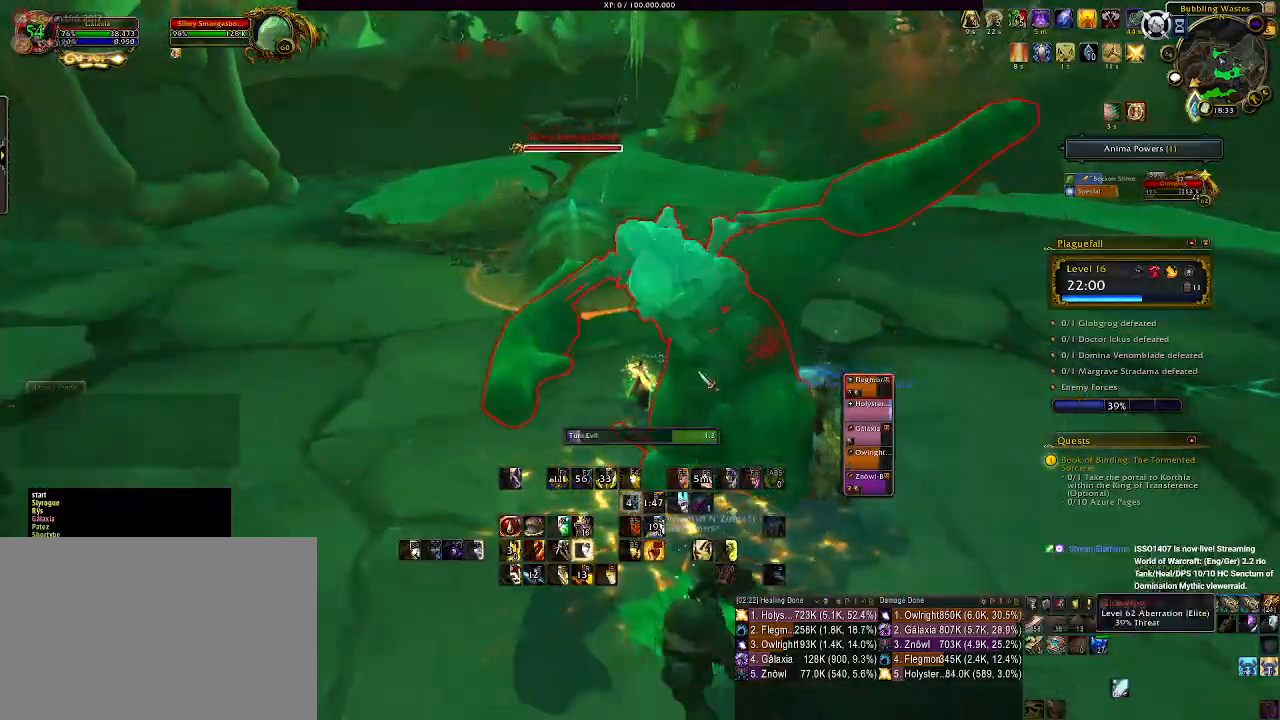
{"keys": [], "mouse": [], "events": [[233, "mouse_left", "down"], [317, "mouse_left", "up"]]}
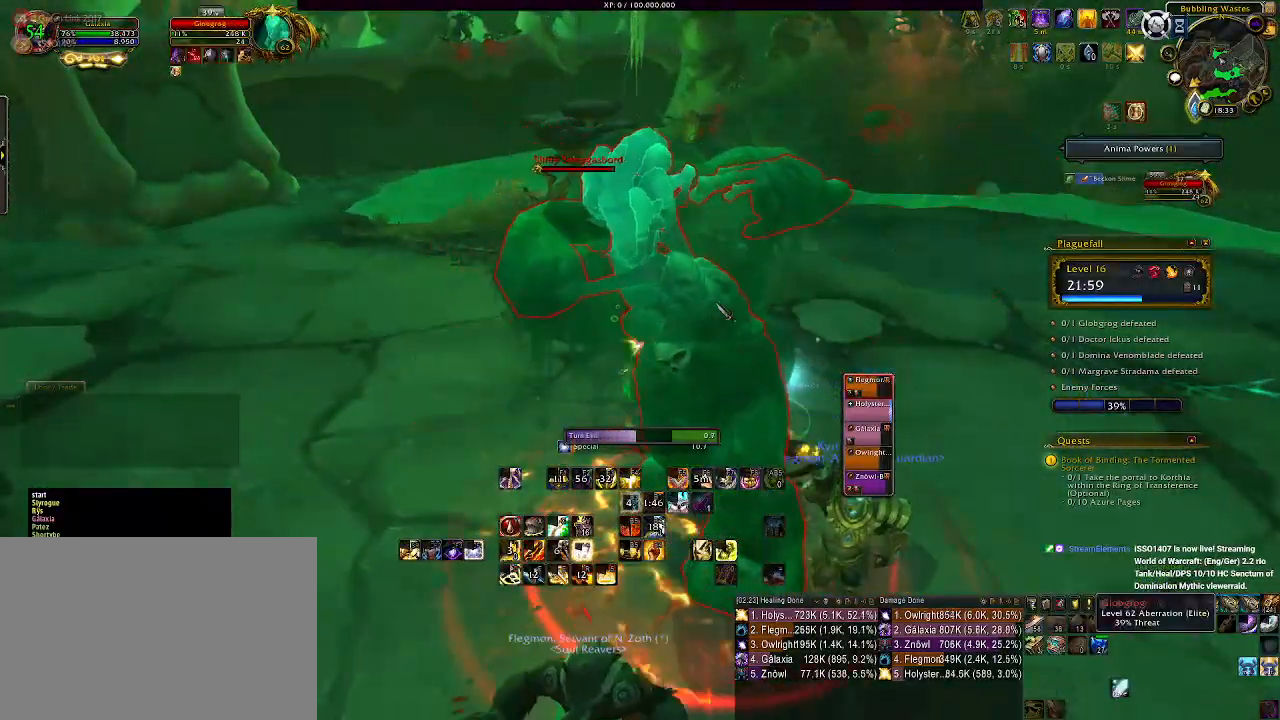
{"keys": [], "mouse": ["right"], "events": [[17, "mouse_right", "down"]]}
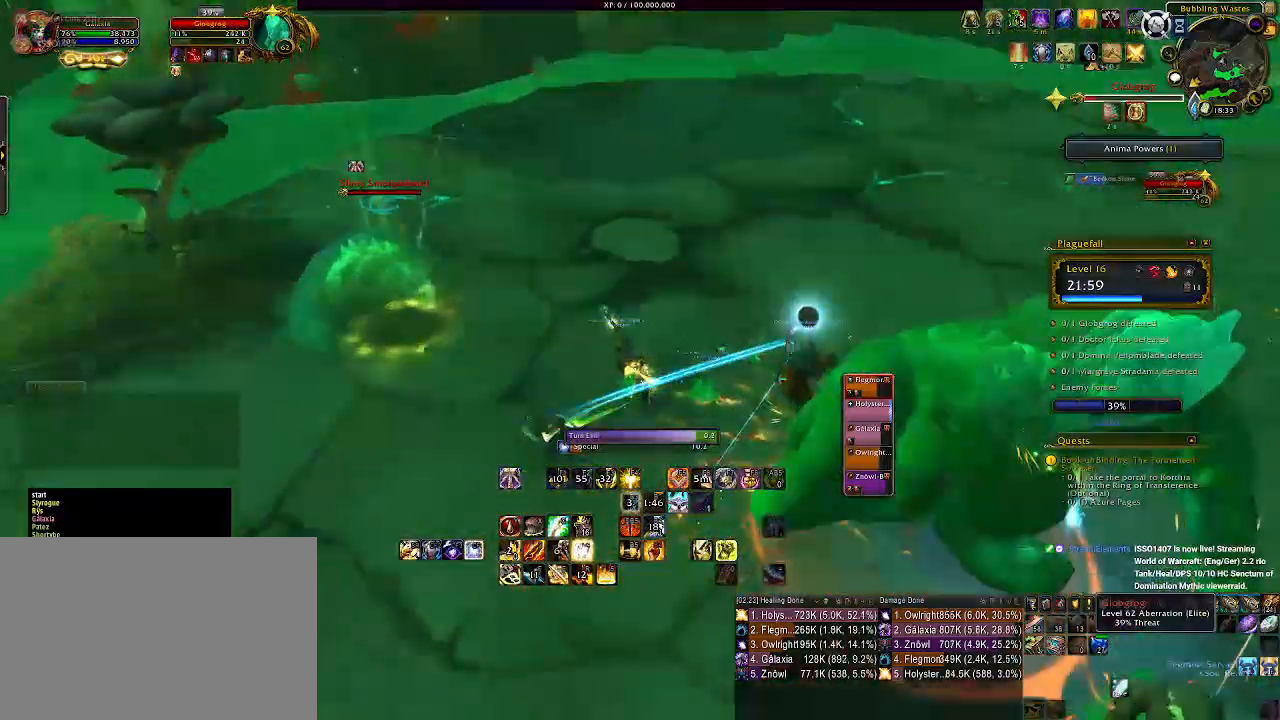
{"keys": [], "mouse": ["right"], "events": []}
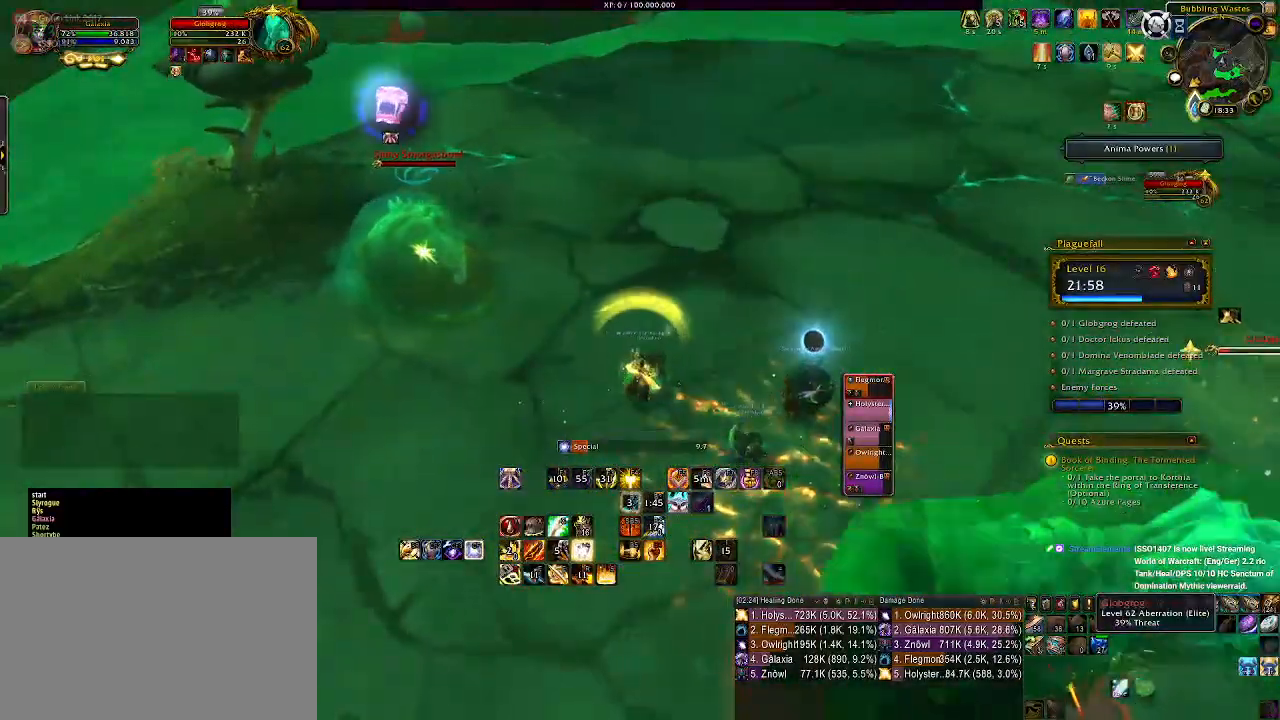
{"keys": ["w"], "mouse": ["left", "right"], "events": [[167, "mouse_left", "down"], [167, "w", "down"]]}
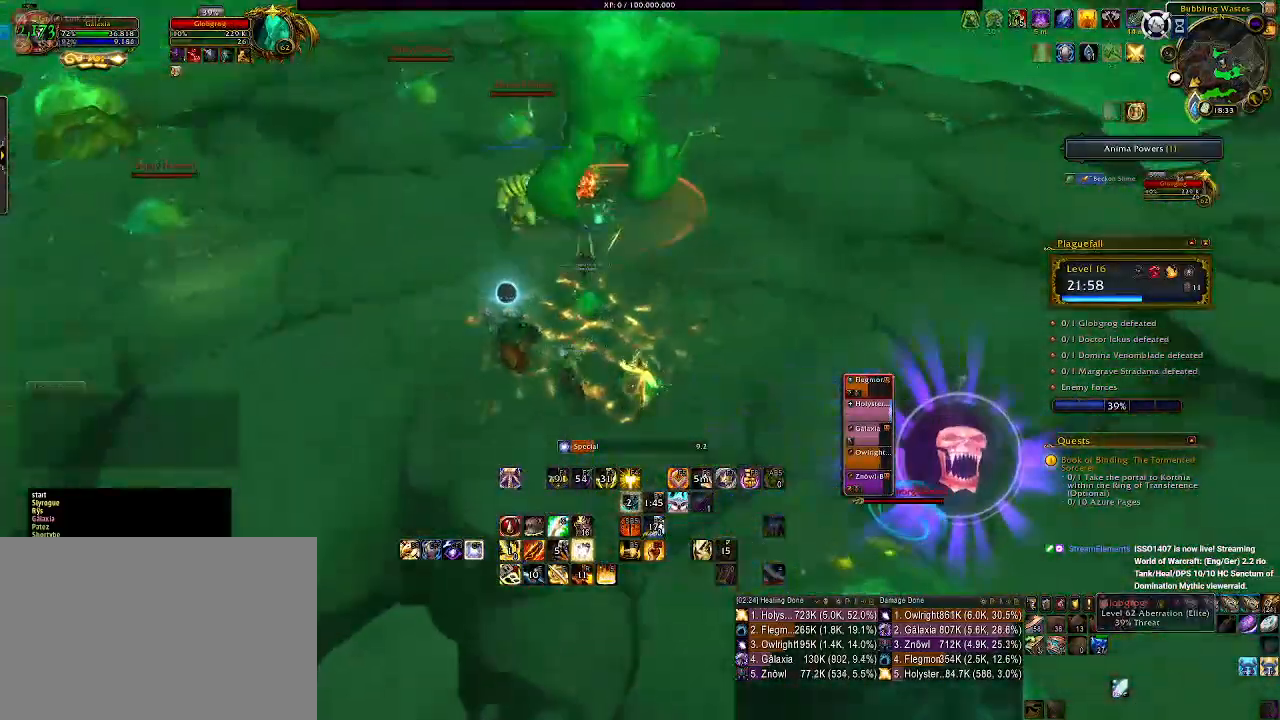
{"keys": ["w"], "mouse": ["left", "right"], "events": [[83, "2", "down"], [217, "2", "up"]]}
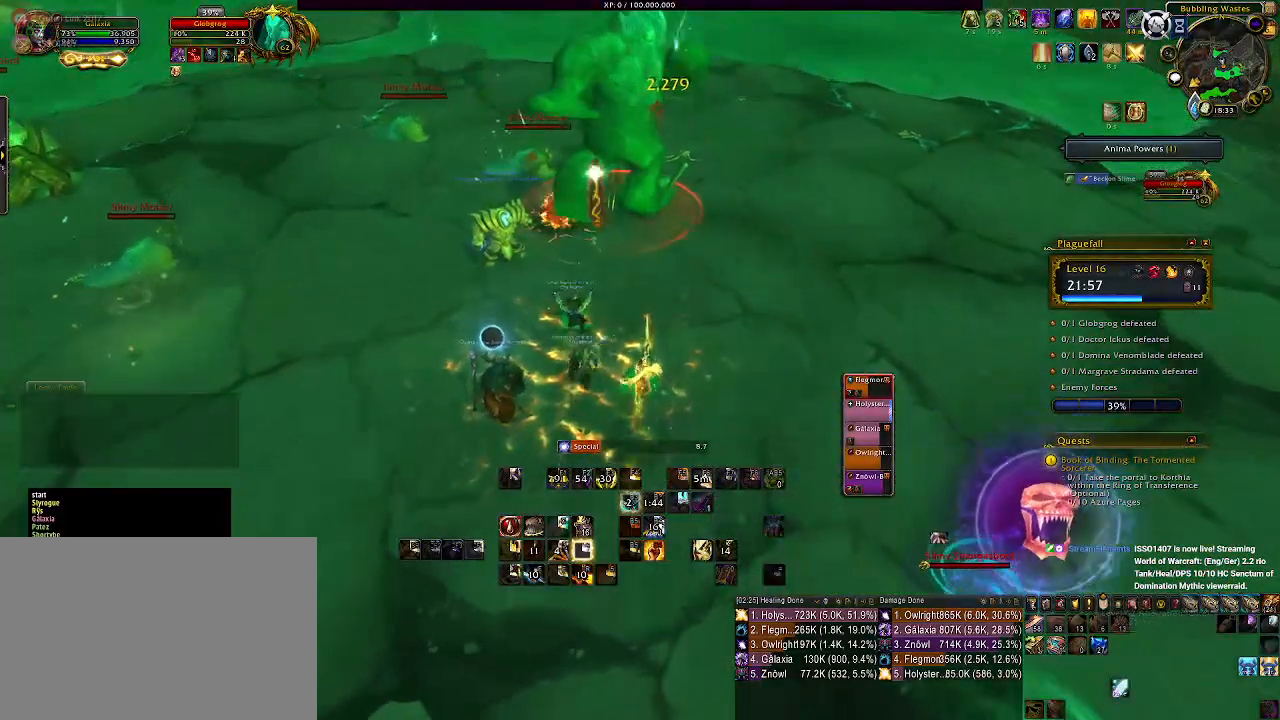
{"keys": ["shift", "w"], "mouse": ["left", "right"], "events": [[17, "shift", "down"]]}
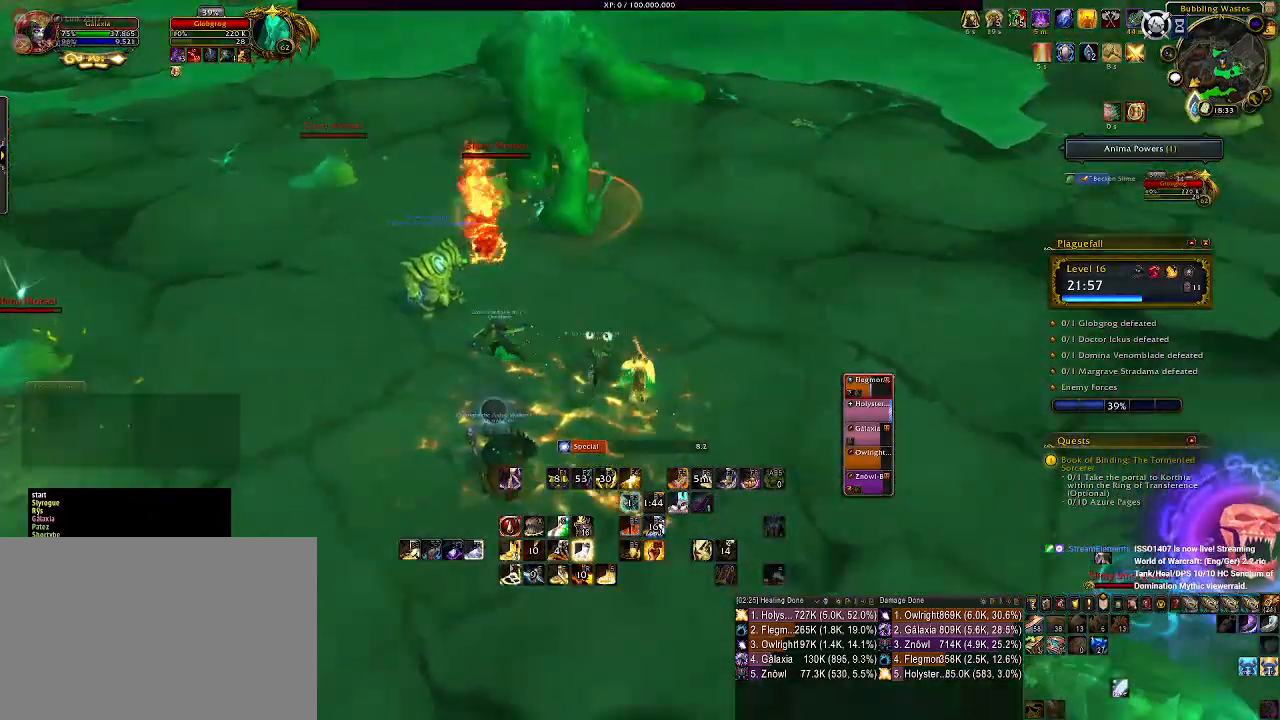
{"keys": ["shift", "w"], "mouse": ["left", "right"], "events": []}
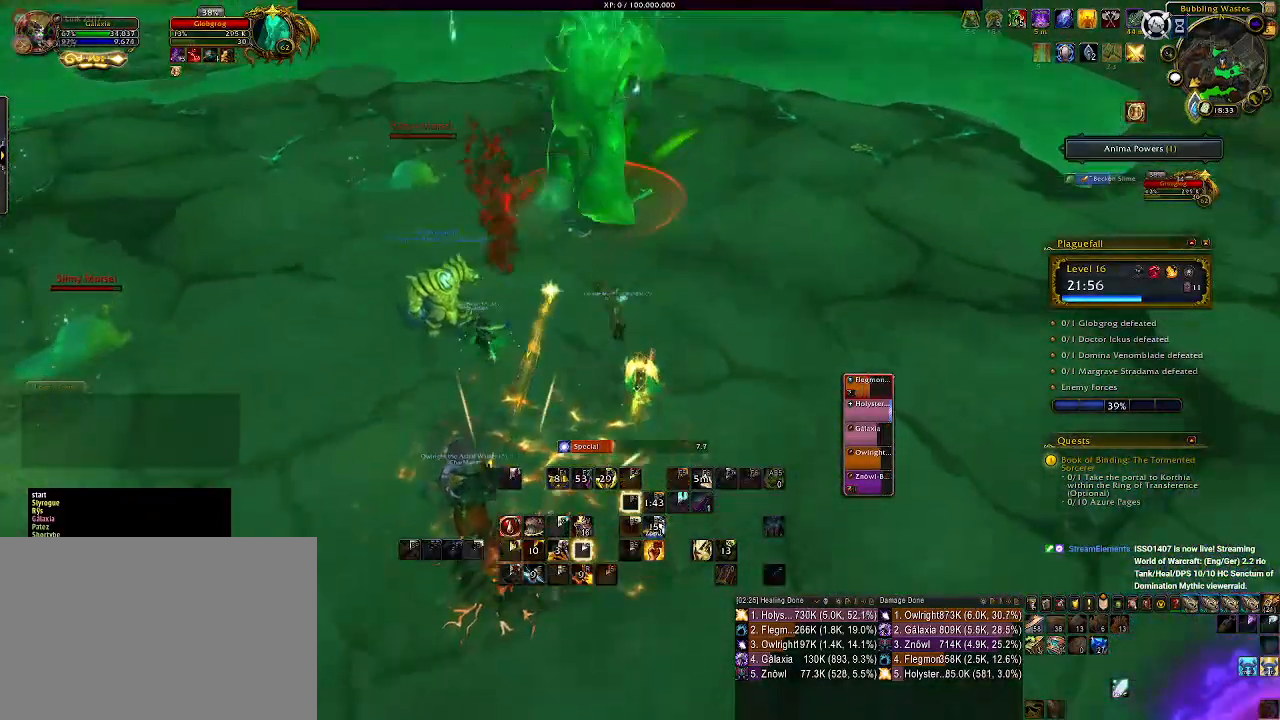
{"keys": ["w"], "mouse": ["left", "right"], "events": [[100, "shift", "up"]]}
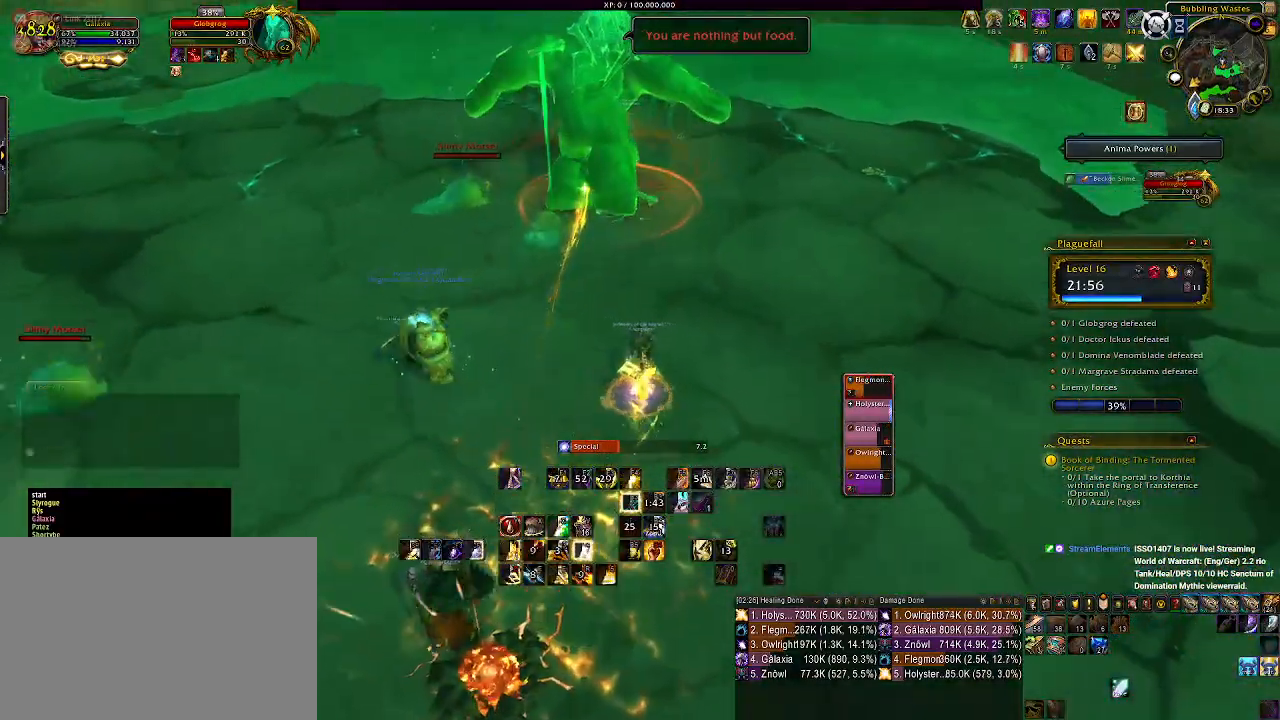
{"keys": ["w"], "mouse": ["left", "right"], "events": []}
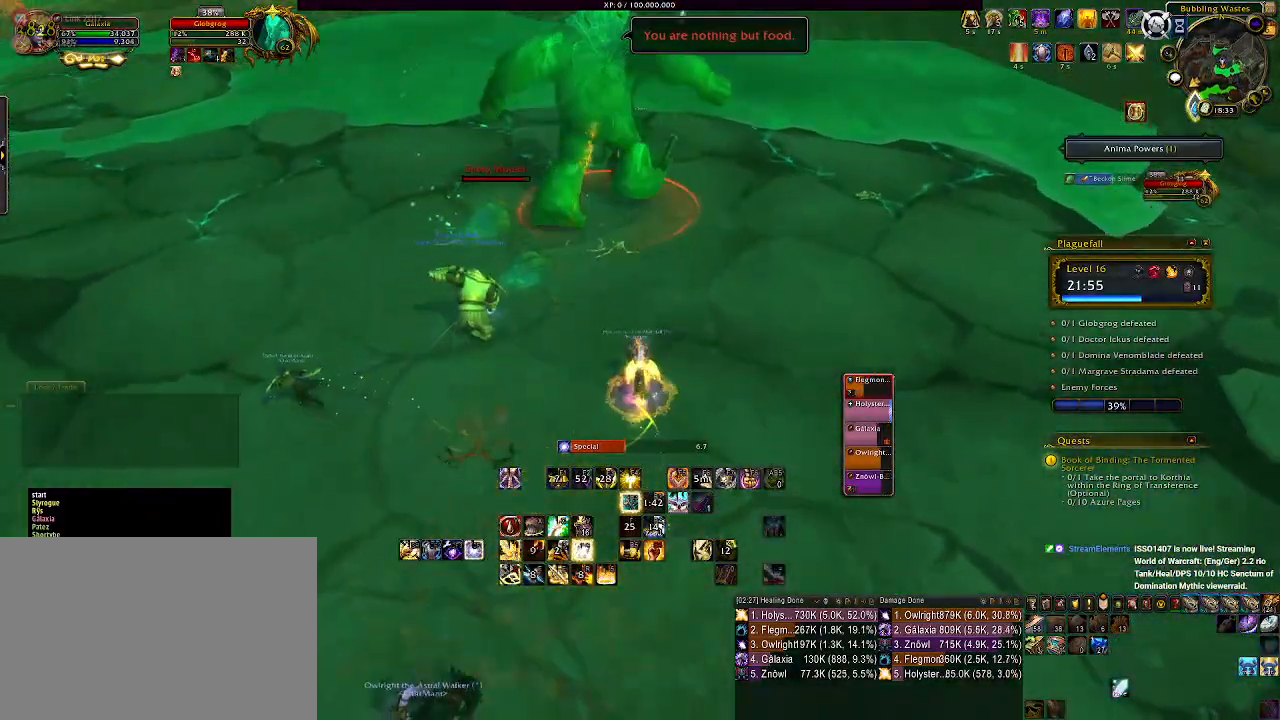
{"keys": ["w"], "mouse": ["wheel", "right"], "events": [[183, "mouse_left", "up"], [300, "mouse_wheel", "down"], [417, "mouse_wheel", "up"], [483, "mouse_wheel", "down"]]}
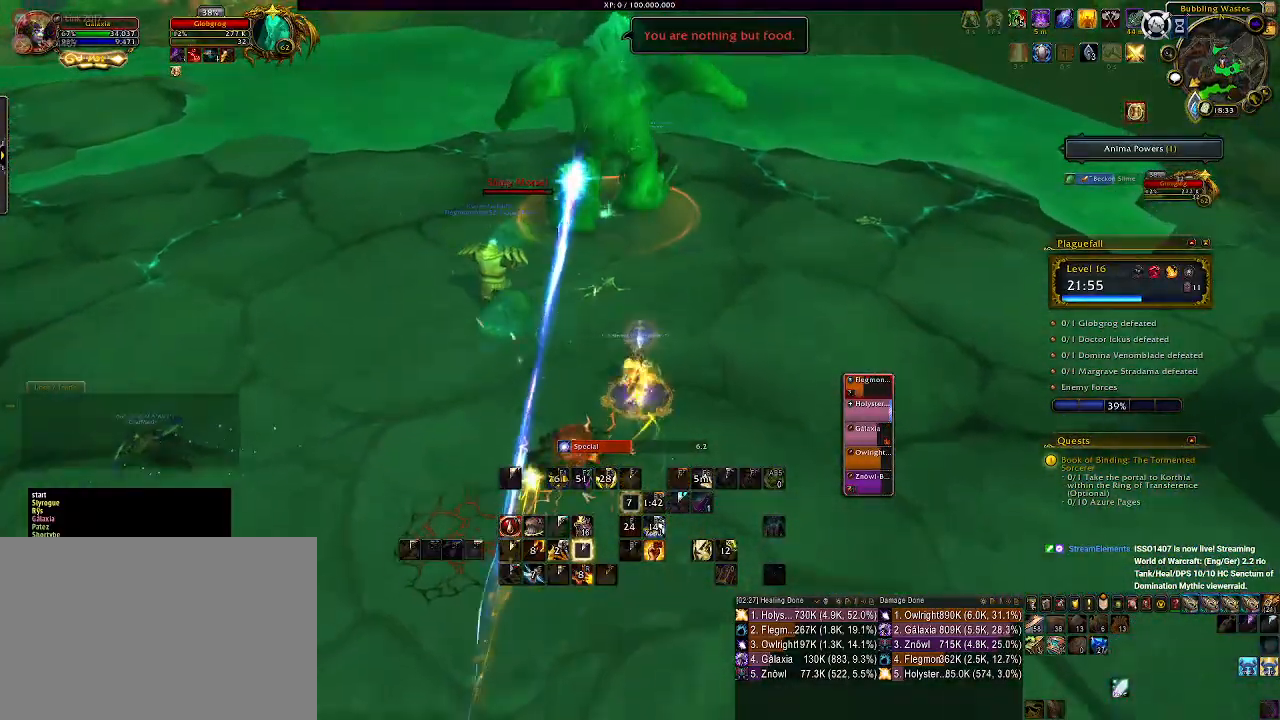
{"keys": ["w"], "mouse": ["right"], "events": [[100, "mouse_wheel", "up"], [167, "mouse_wheel", "down"], [283, "mouse_wheel", "up"]]}
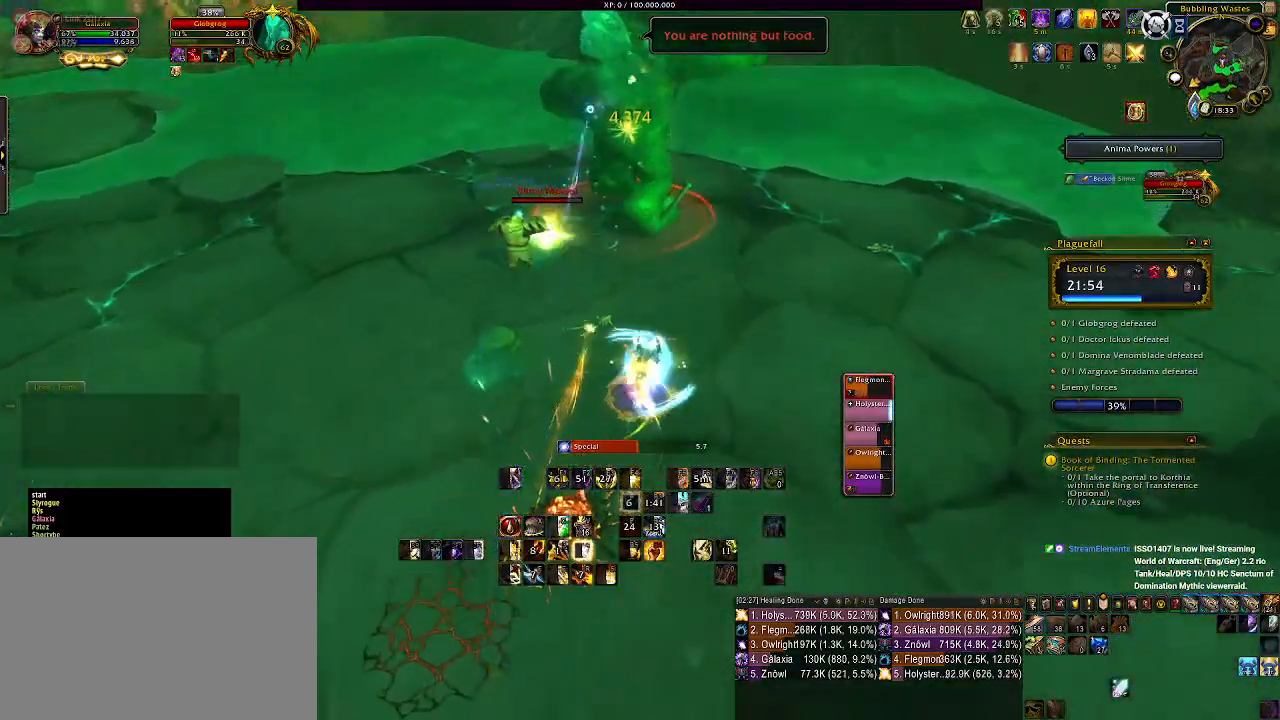
{"keys": ["w"], "mouse": ["left", "right"], "events": [[383, "mouse_left", "down"]]}
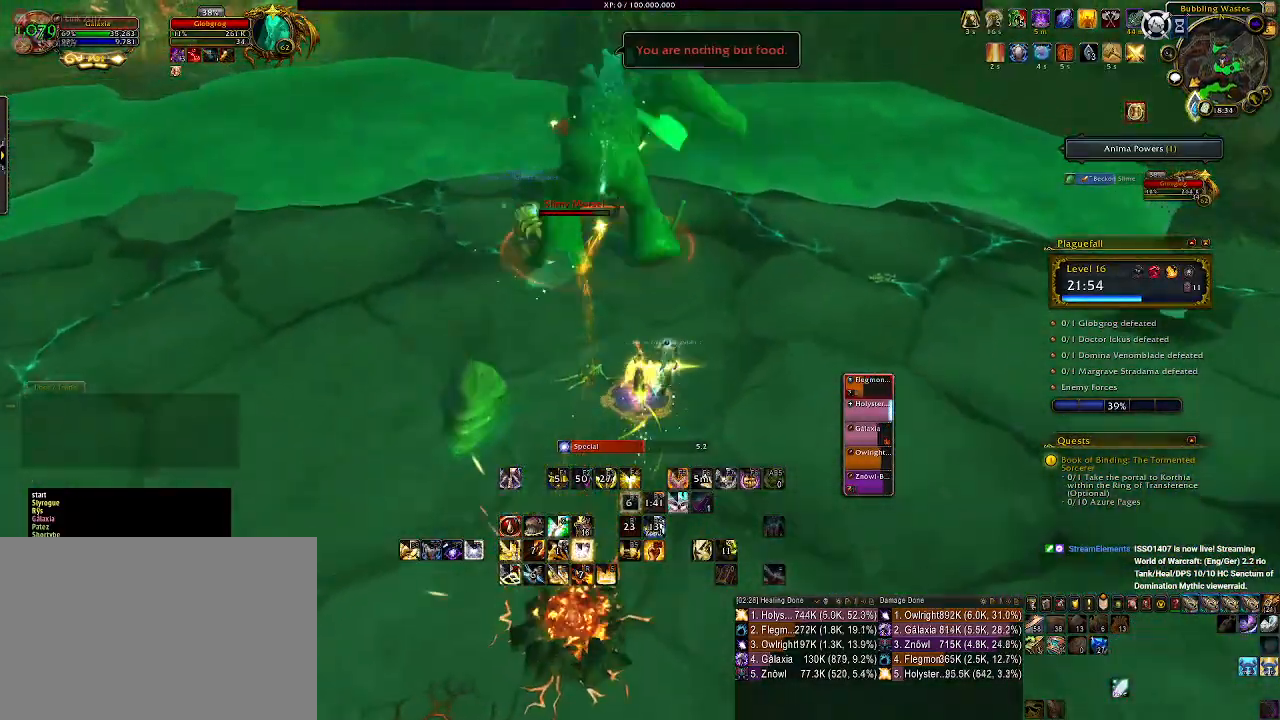
{"keys": ["3", "w"], "mouse": ["left", "right"], "events": [[150, "3", "down"], [233, "3", "up"], [317, "3", "down"], [417, "3", "up"], [500, "3", "down"]]}
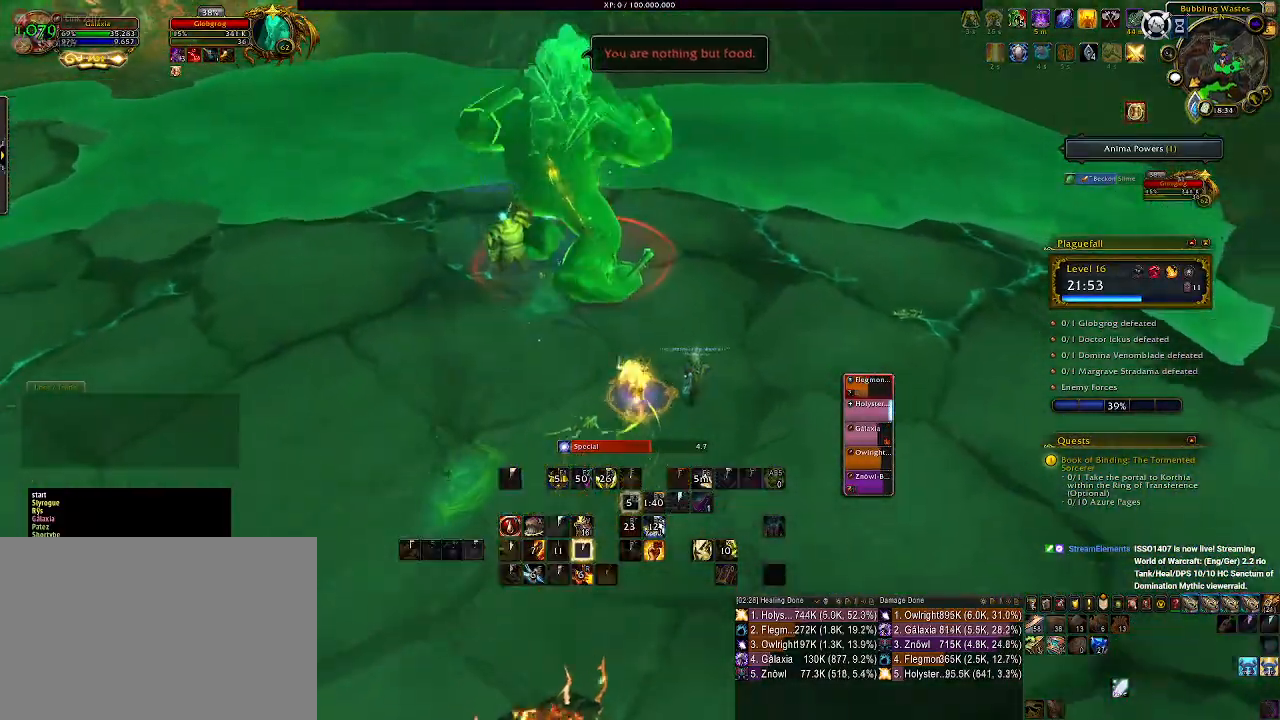
{"keys": ["w"], "mouse": ["left", "right"], "events": [[100, "3", "up"], [167, "3", "down"], [283, "3", "up"]]}
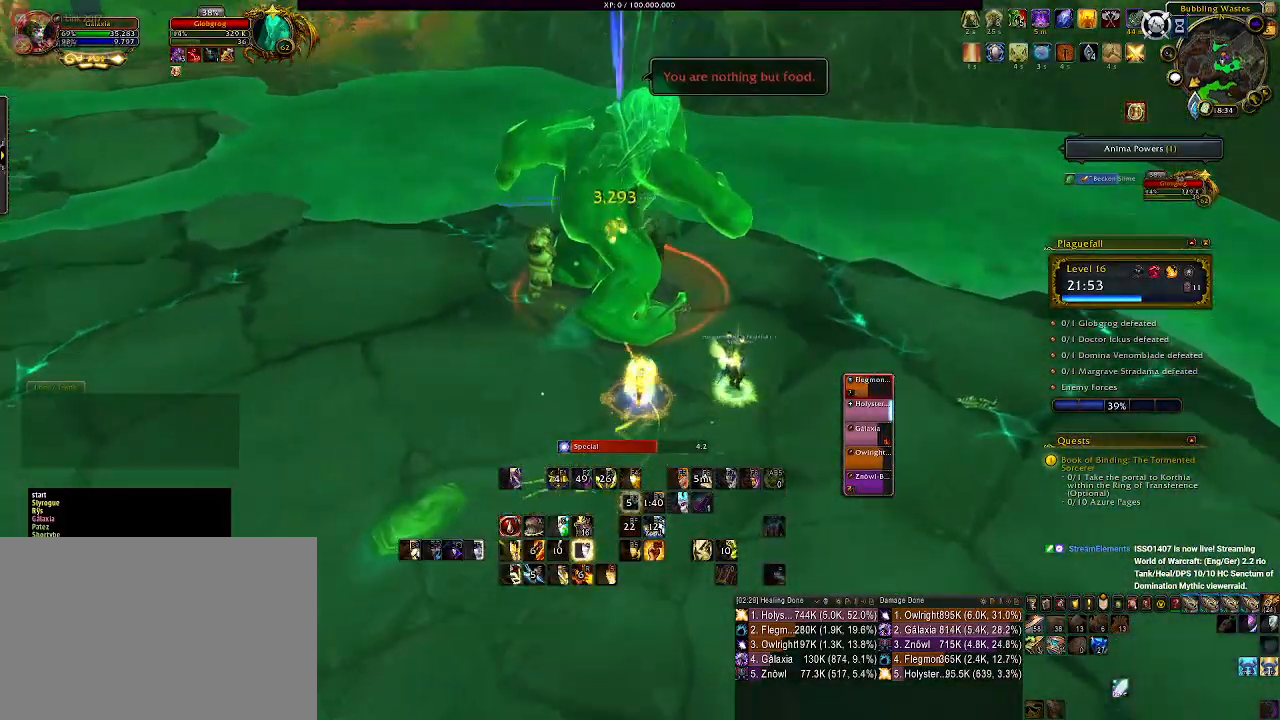
{"keys": [], "mouse": ["left", "right"], "events": [[400, "q", "down"], [467, "w", "up"], [500, "q", "up"]]}
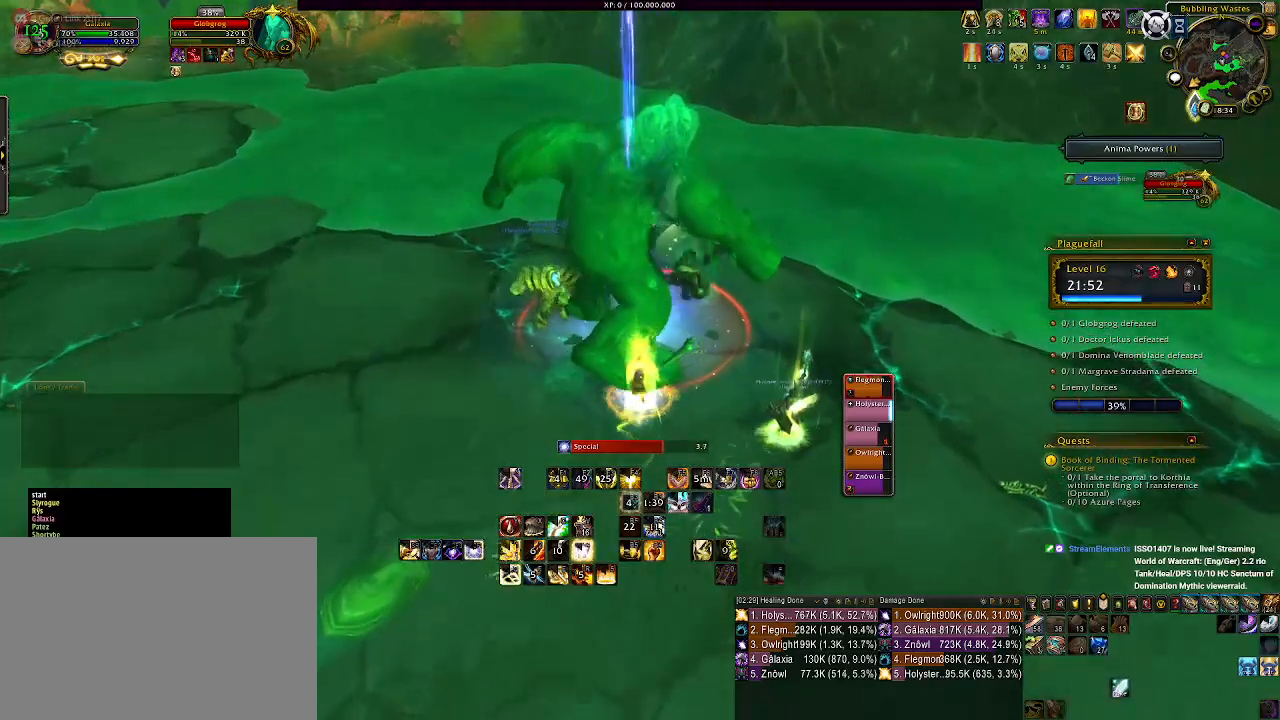
{"keys": ["q"], "mouse": ["right"], "events": [[83, "q", "down"], [183, "q", "up"], [250, "mouse_left", "up"], [267, "q", "down"], [333, "q", "up"], [433, "q", "down"]]}
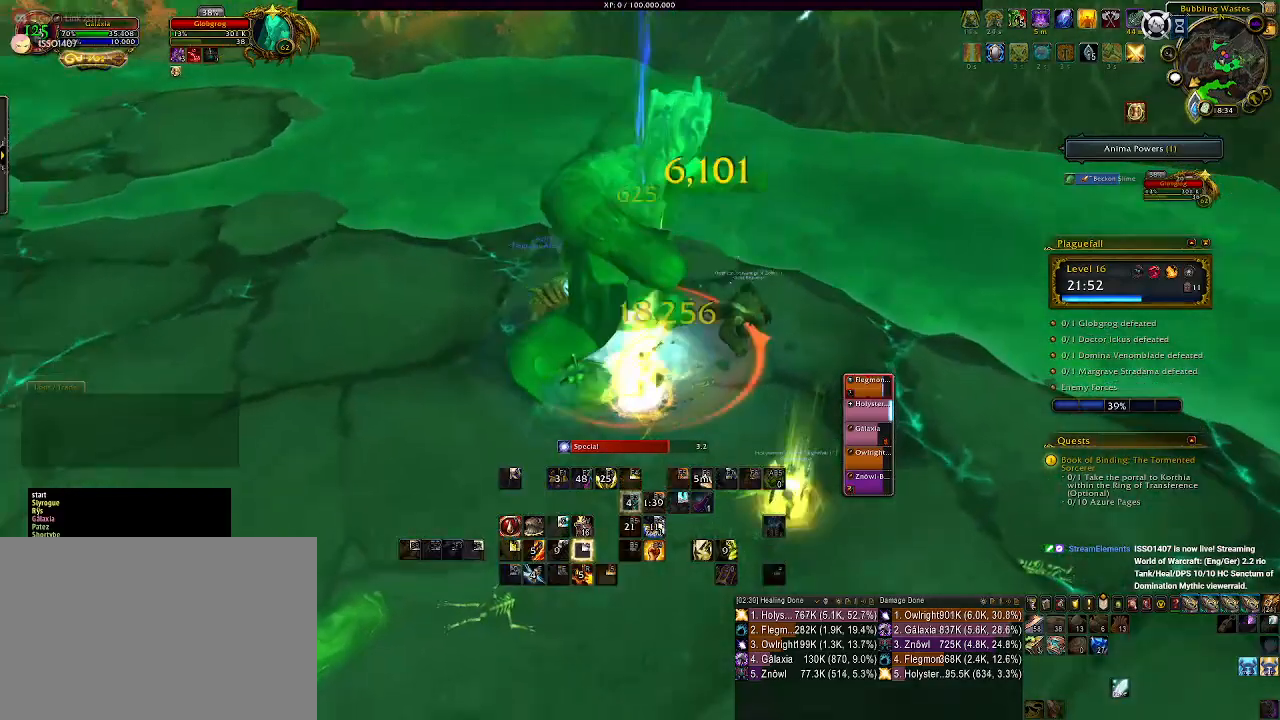
{"keys": ["a", "s"], "mouse": ["right"], "events": [[17, "q", "up"], [83, "q", "down"], [183, "q", "up"], [300, "a", "down"], [450, "s", "down"]]}
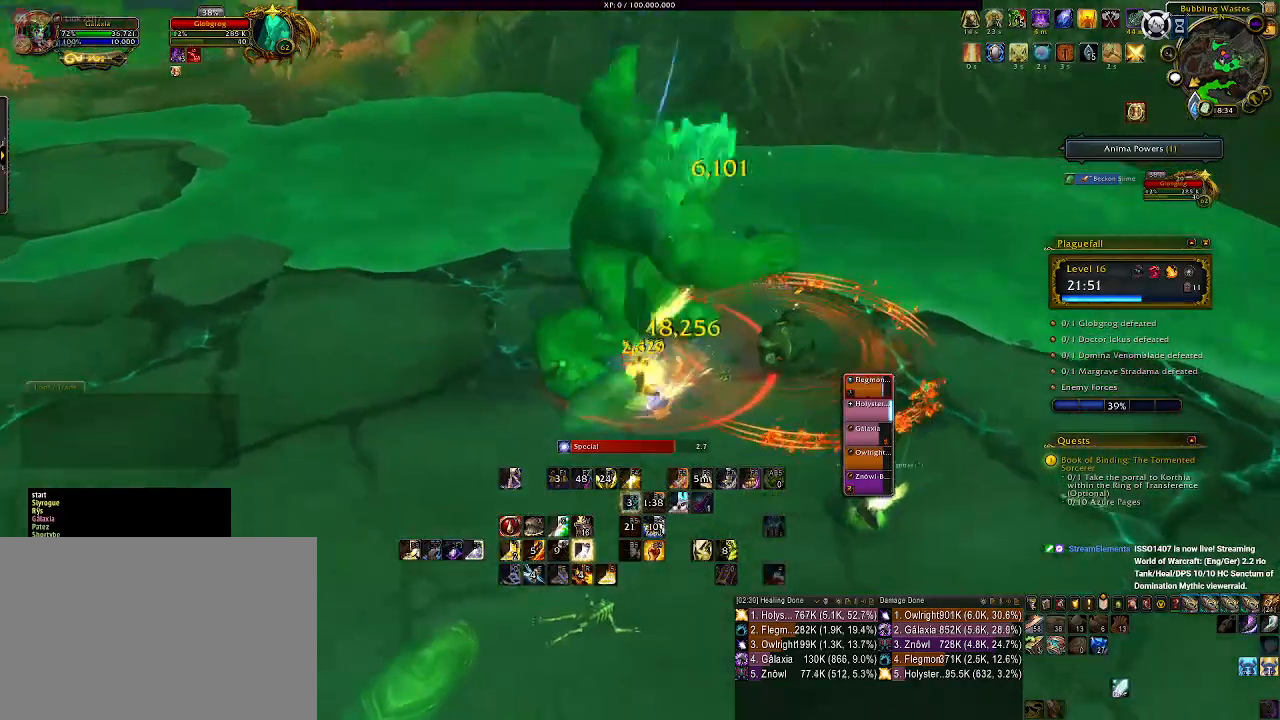
{"keys": ["1"], "mouse": ["right"], "events": [[167, "s", "up"], [183, "a", "up"], [317, "1", "down"], [417, "1", "up"], [500, "1", "down"]]}
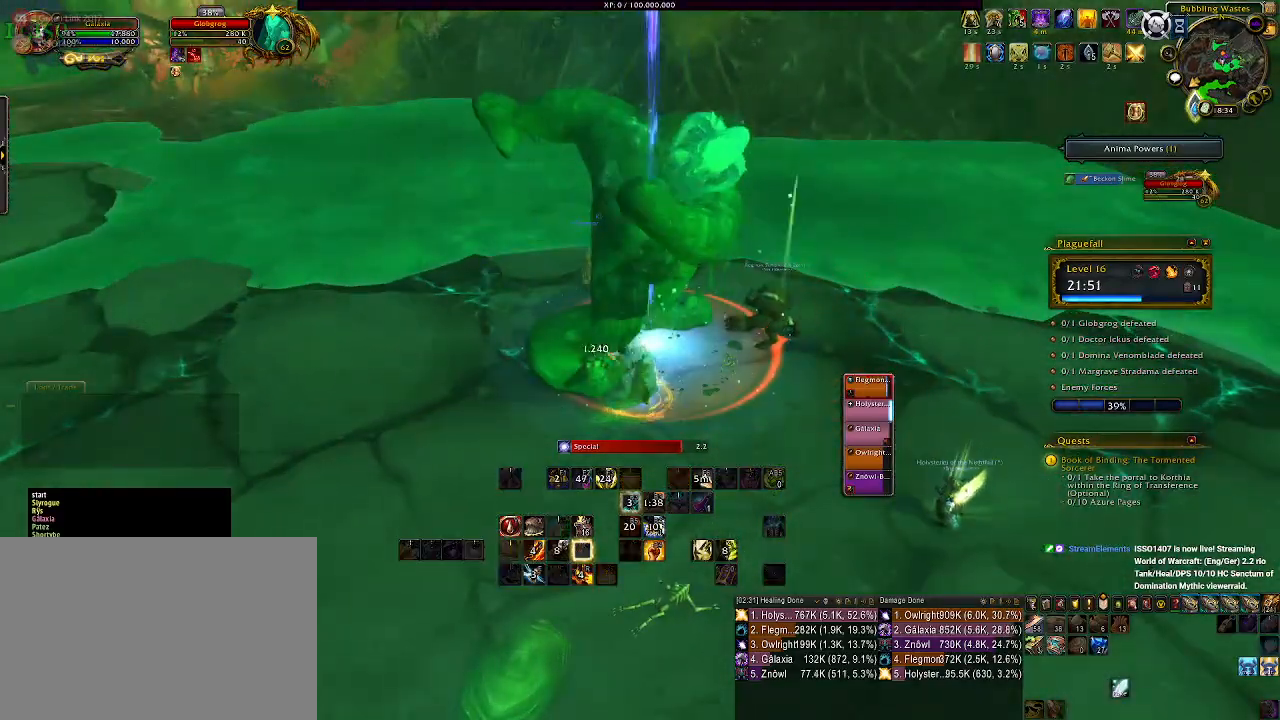
{"keys": ["a"], "mouse": ["right"], "events": [[100, "1", "up"], [150, "1", "down"], [283, "1", "up"], [467, "a", "down"]]}
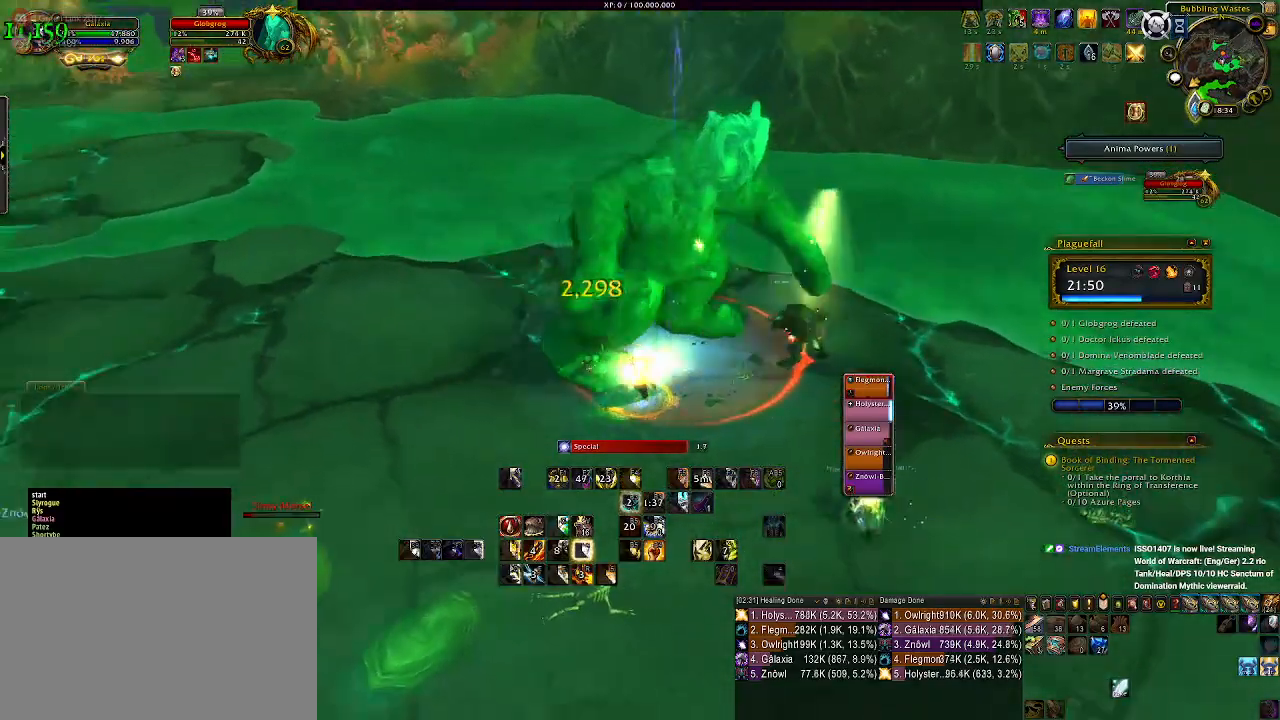
{"keys": [], "mouse": ["right"], "events": [[283, "a", "up"], [300, "mouse_left", "down"], [383, "mouse_left", "up"], [383, "q", "down"], [500, "q", "up"]]}
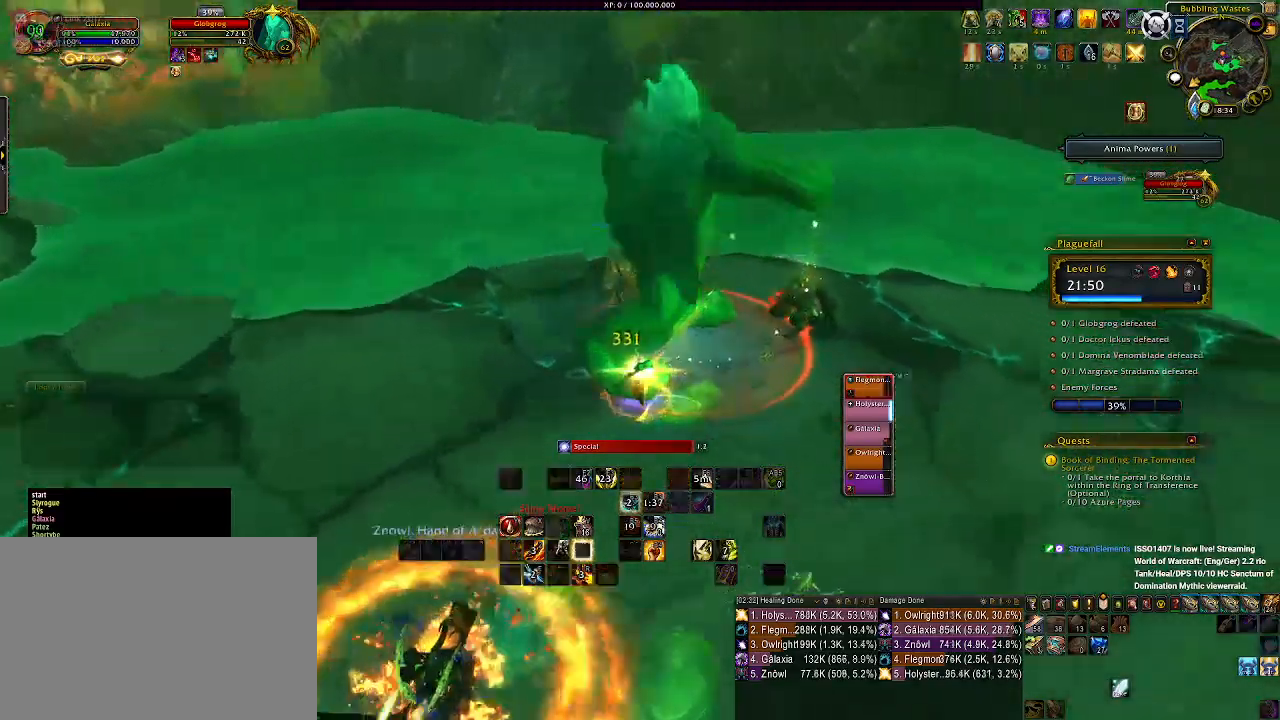
{"keys": ["q"], "mouse": ["right"], "events": [[83, "q", "down"], [183, "q", "up"], [267, "q", "down"], [350, "q", "up"], [433, "q", "down"]]}
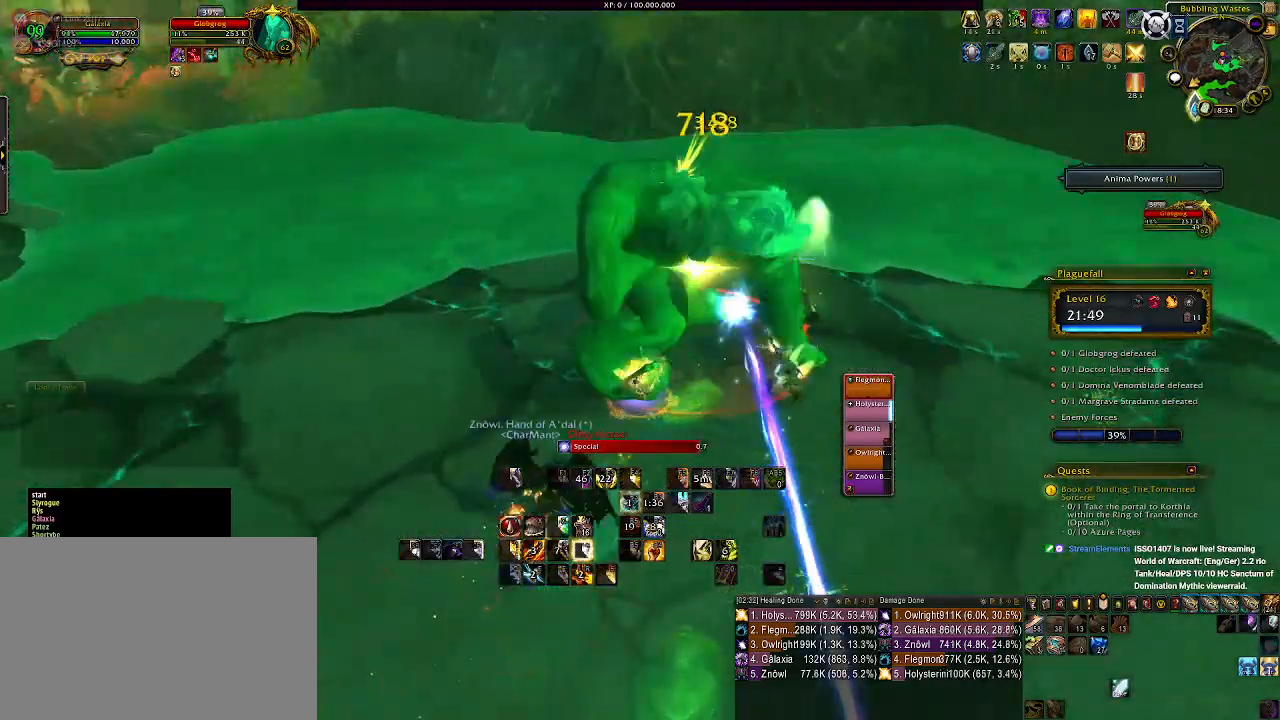
{"keys": ["s"], "mouse": ["right"], "events": [[33, "q", "up"], [167, "a", "down"], [167, "s", "down"], [450, "a", "up"]]}
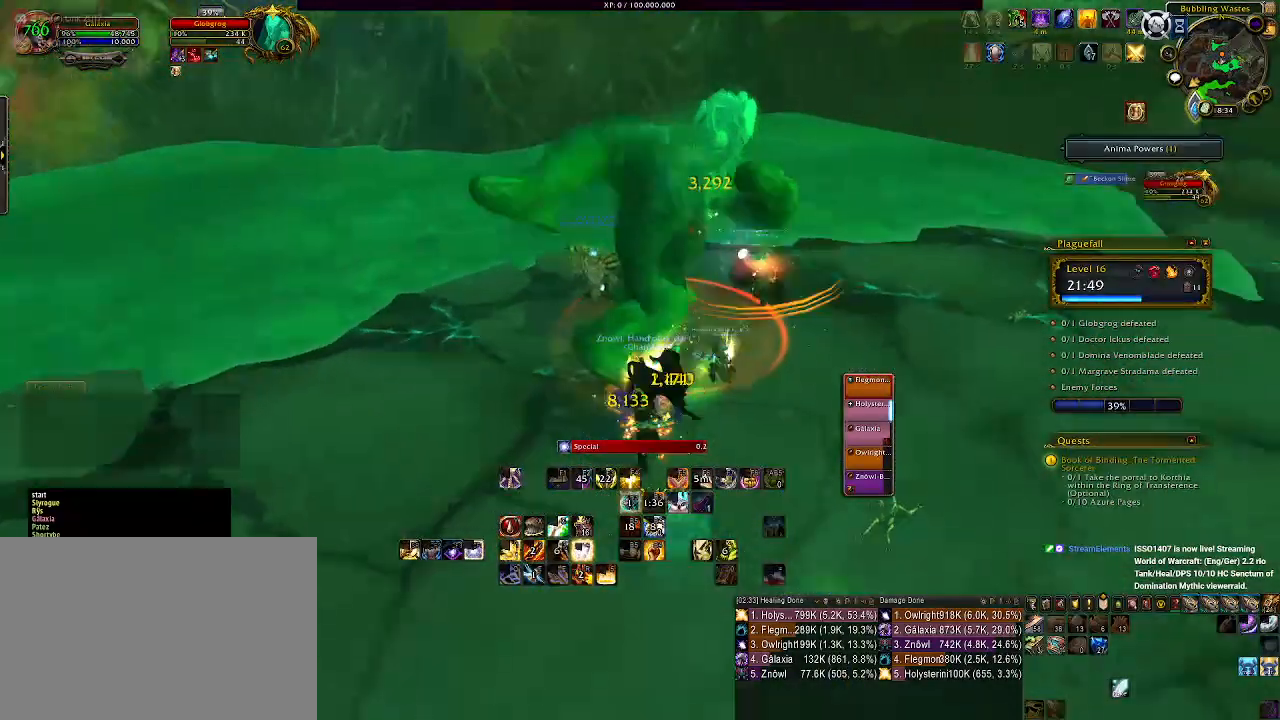
{"keys": ["f", "s"], "mouse": ["right"], "events": [[100, "s", "up"], [250, "f", "down"], [350, "f", "up"], [400, "s", "down"], [450, "f", "down"]]}
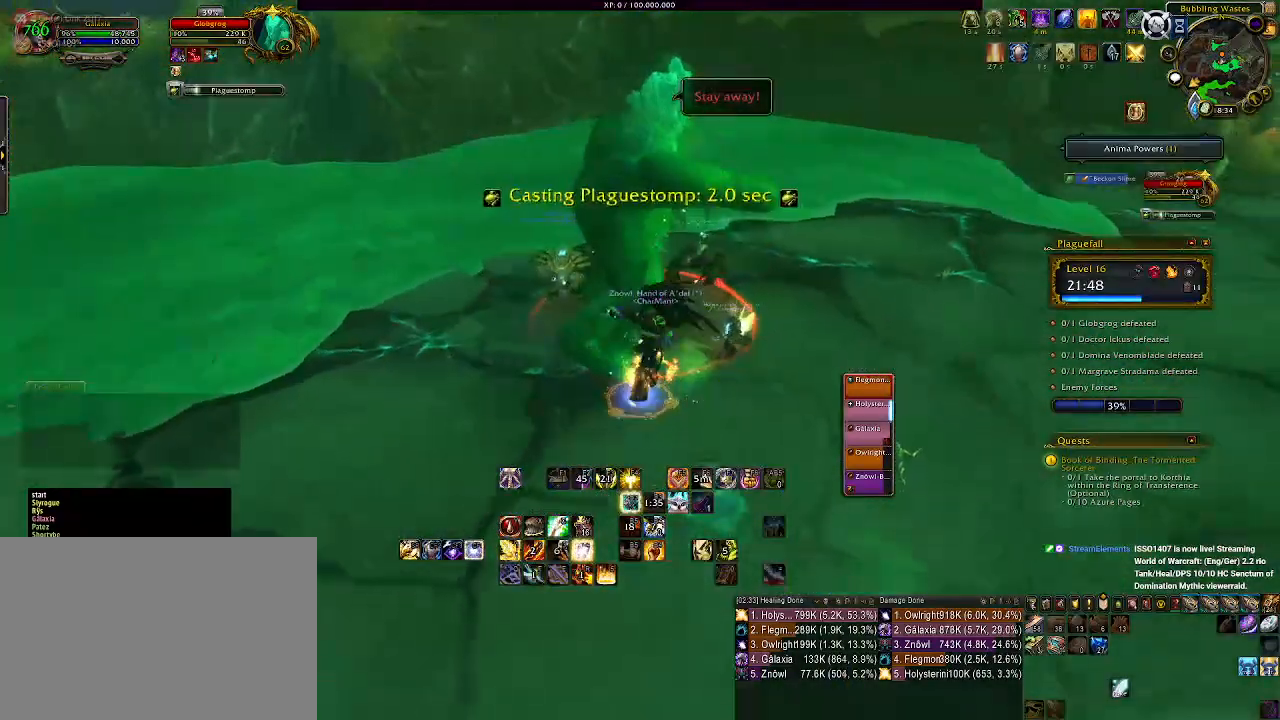
{"keys": ["f"], "mouse": ["right"], "events": [[33, "f", "up"], [33, "s", "up"], [117, "f", "down"], [217, "f", "up"], [300, "f", "down"], [367, "f", "up"], [467, "f", "down"]]}
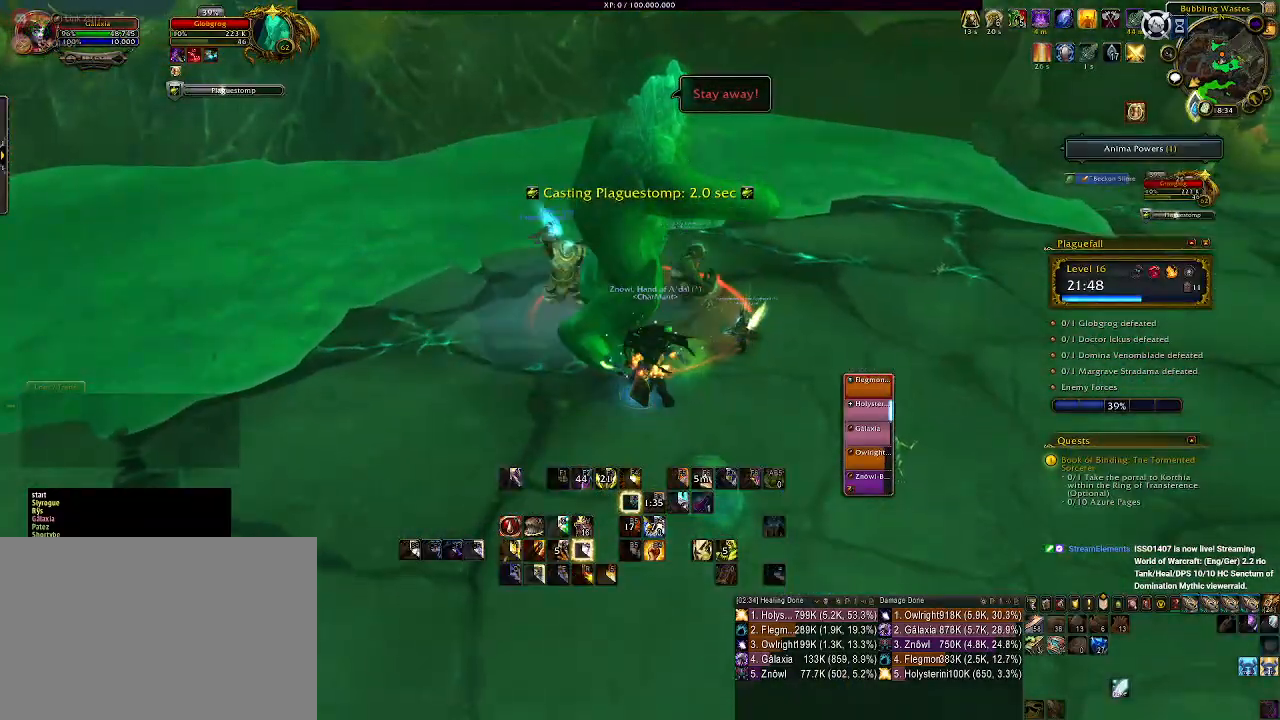
{"keys": ["a", "f"], "mouse": ["left", "right"], "events": [[50, "f", "up"], [150, "a", "down"], [150, "f", "down"], [167, "mouse_left", "down"], [250, "f", "up"], [333, "f", "down"], [383, "mouse_left", "up"], [433, "f", "up"], [450, "mouse_left", "down"], [500, "f", "down"]]}